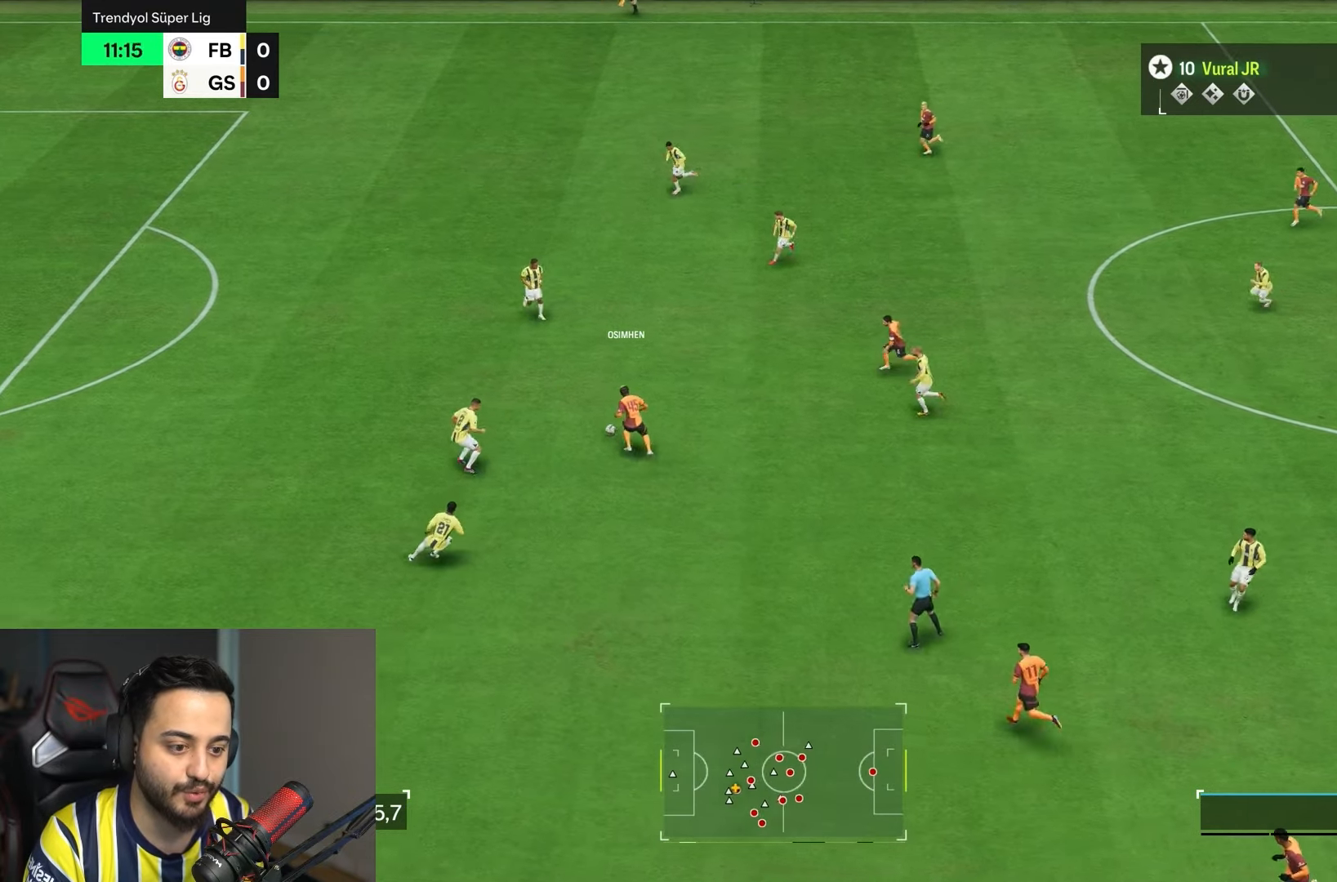
Gameplay with a controller (PlayStation layout); each line is a JSON object with the inputs held at the frame after it. "events" lists button and stick changes between this image and that frame as [ms after this image, input, new state], when the widget could be followed in between. Not read: L3 R3.
{"buttons": ["L1"], "left_stick": "center", "right_stick": "center", "events": []}
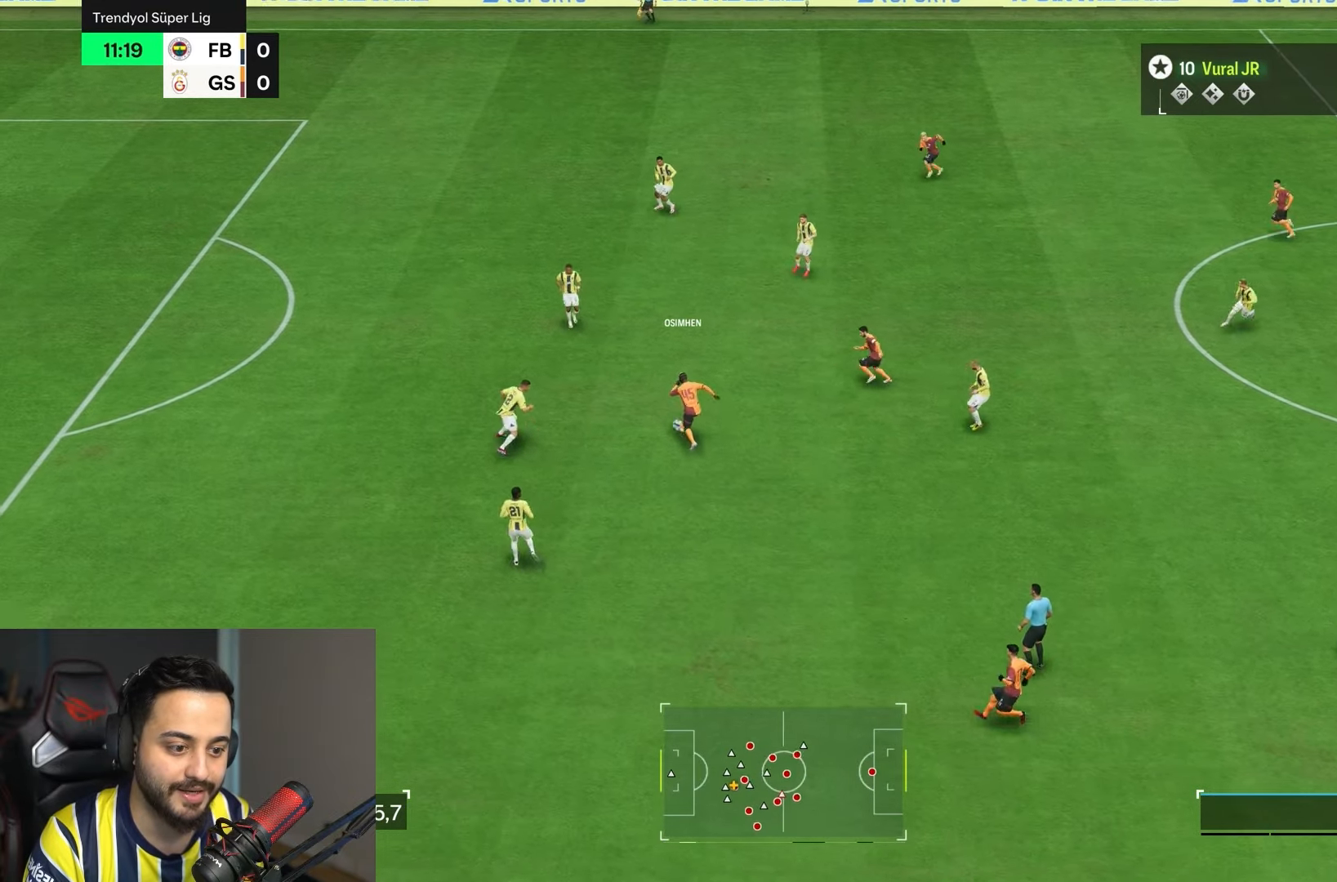
{"buttons": ["L1", "R1"], "left_stick": "center", "right_stick": "center", "events": [[150, "R1", "down"]]}
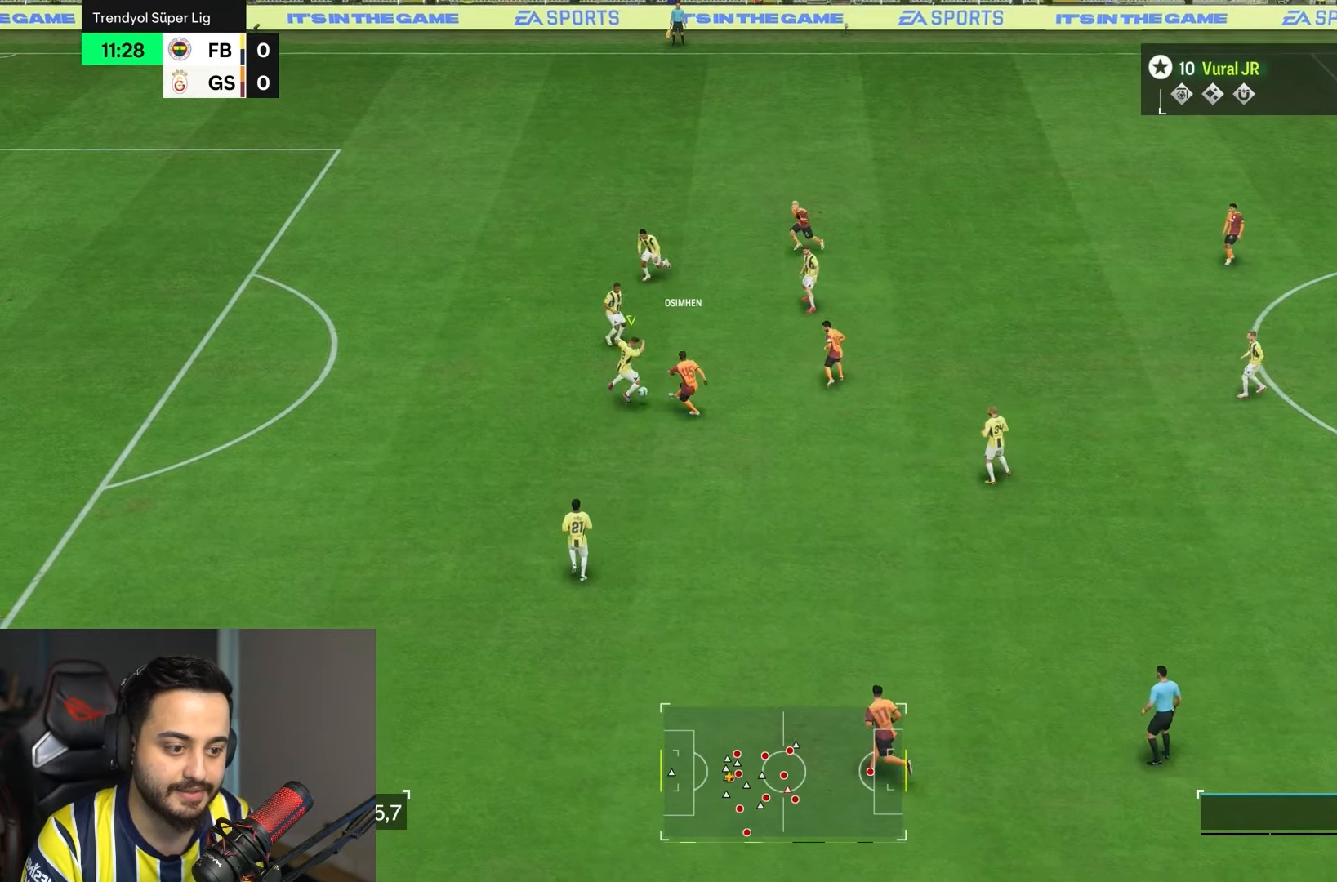
{"buttons": ["L1", "R1"], "left_stick": "center", "right_stick": "center", "events": []}
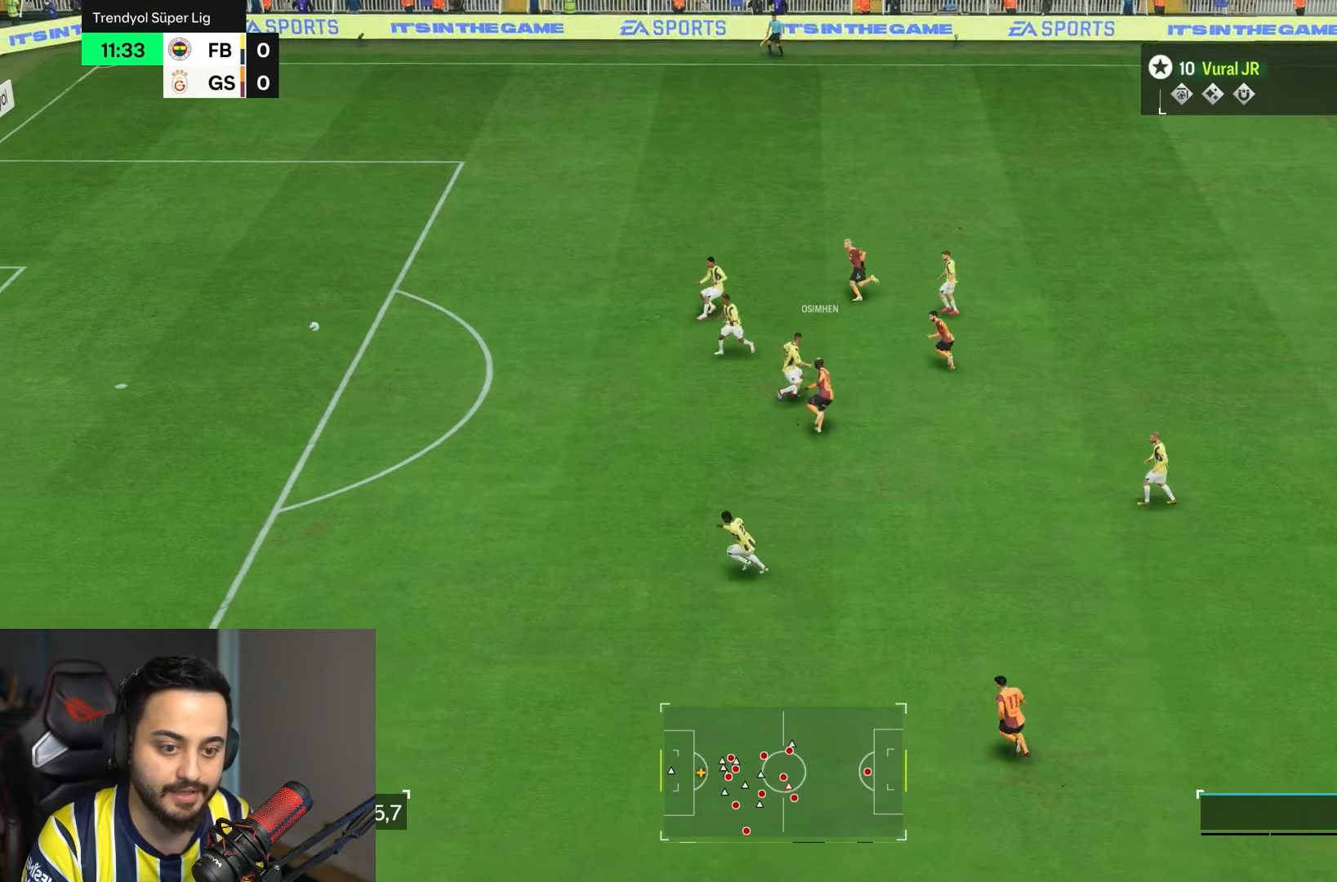
{"buttons": ["L1"], "left_stick": "center", "right_stick": "center", "events": [[183, "R1", "up"]]}
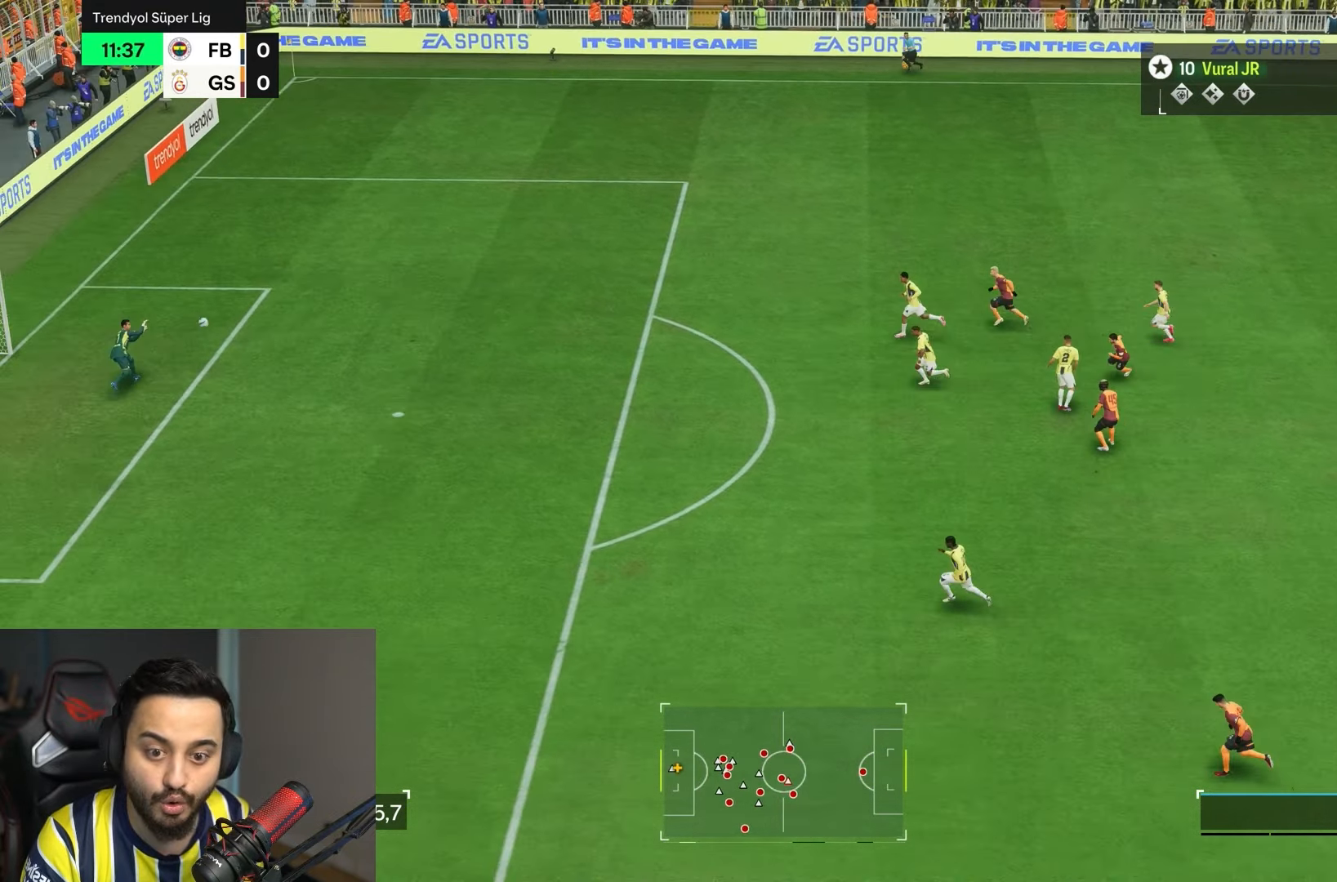
{"buttons": ["L1"], "left_stick": "center", "right_stick": "center", "events": []}
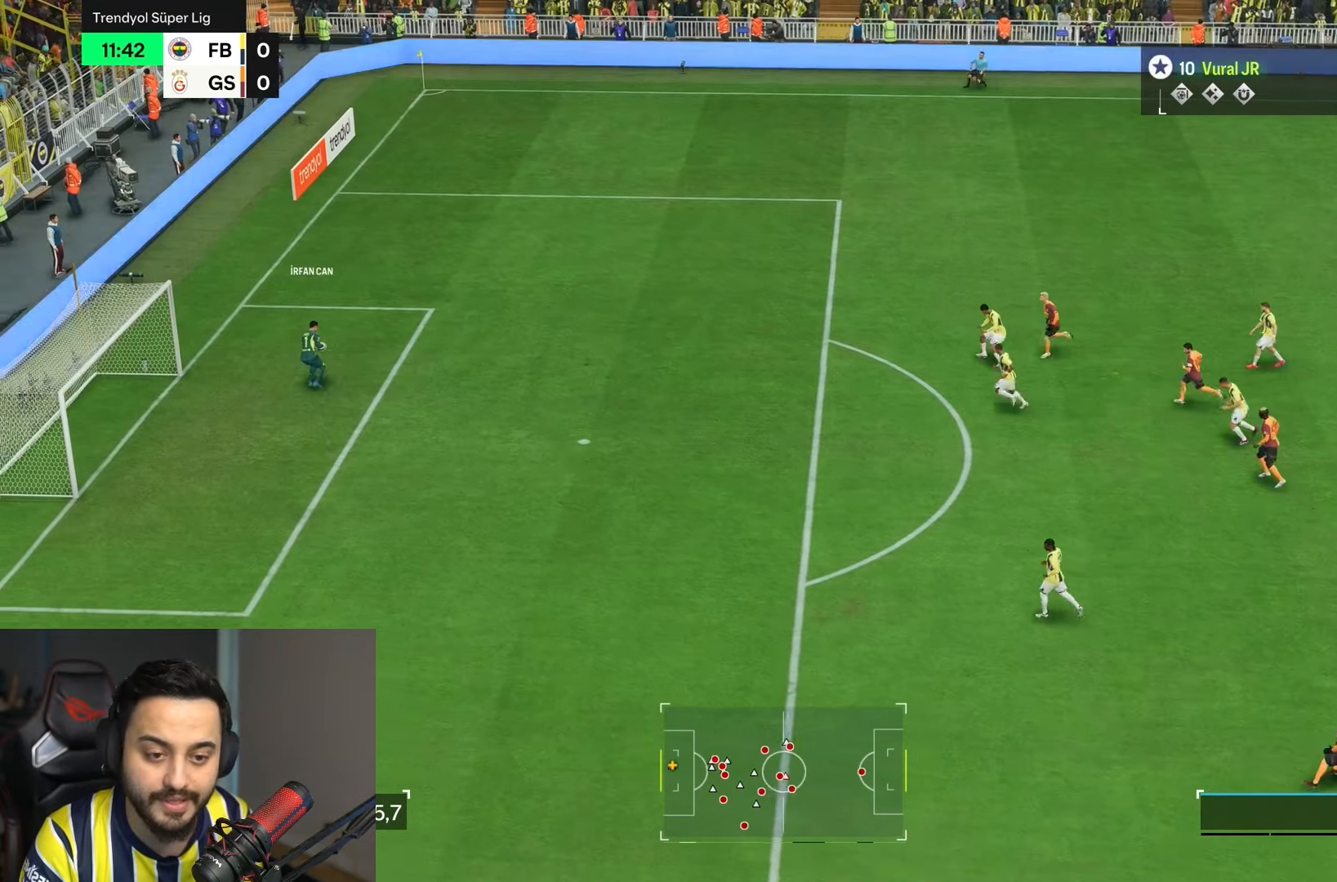
{"buttons": ["L1"], "left_stick": "center", "right_stick": "center", "events": [[350, "L1", "up"], [417, "L1", "down"]]}
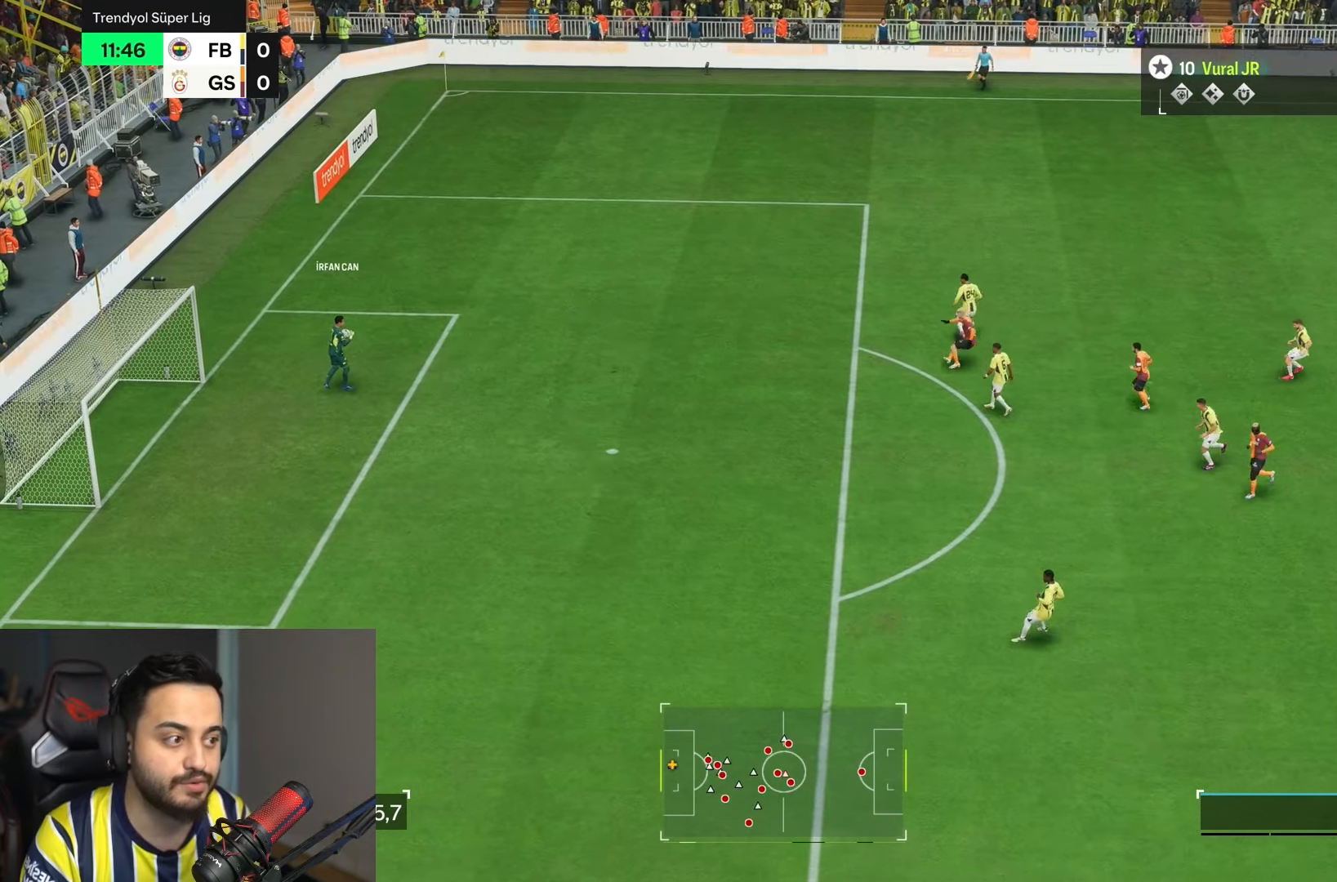
{"buttons": ["L1"], "left_stick": "center", "right_stick": "center", "events": []}
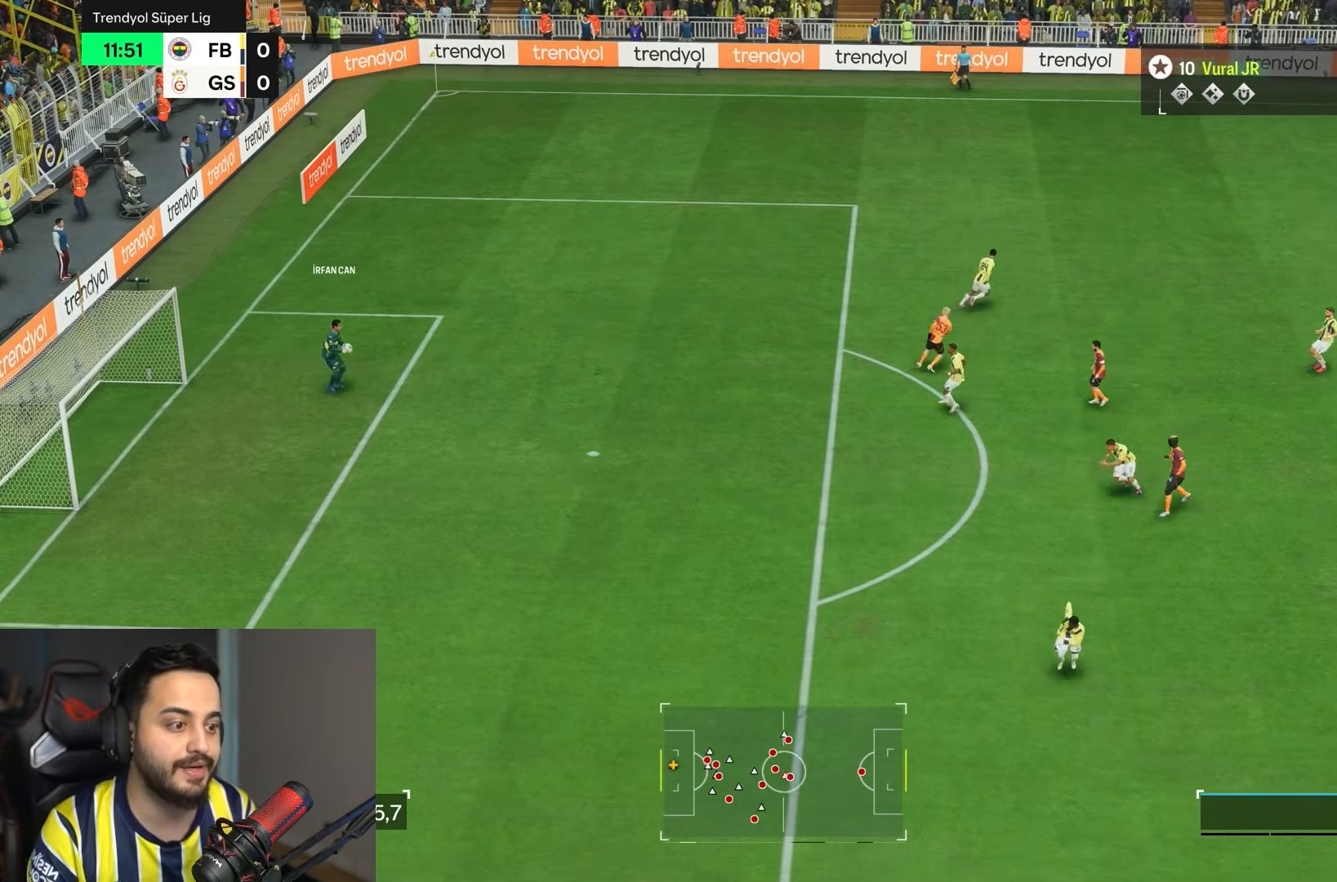
{"buttons": ["L1"], "left_stick": "center", "right_stick": "center", "events": []}
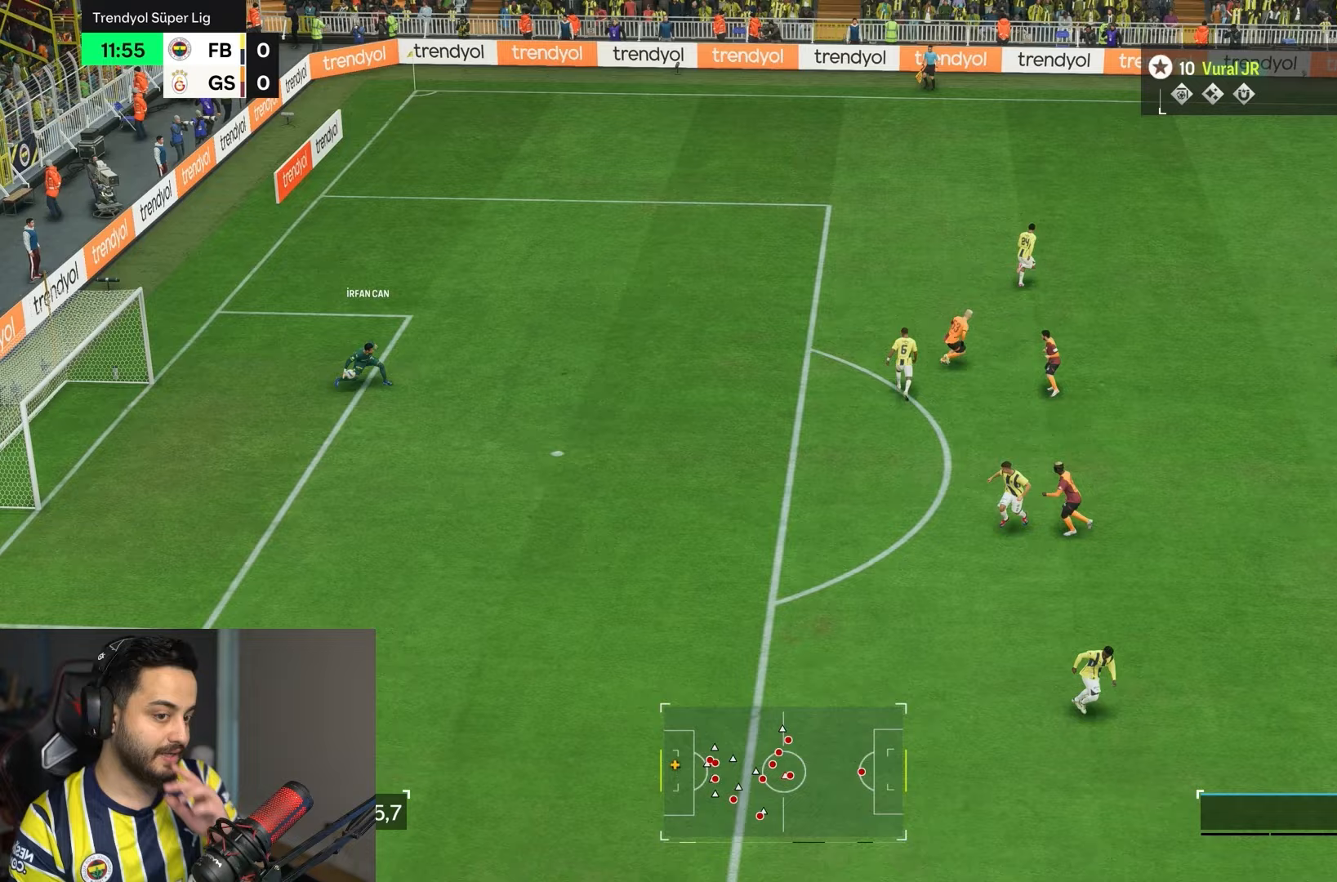
{"buttons": ["L1"], "left_stick": "center", "right_stick": "center", "events": []}
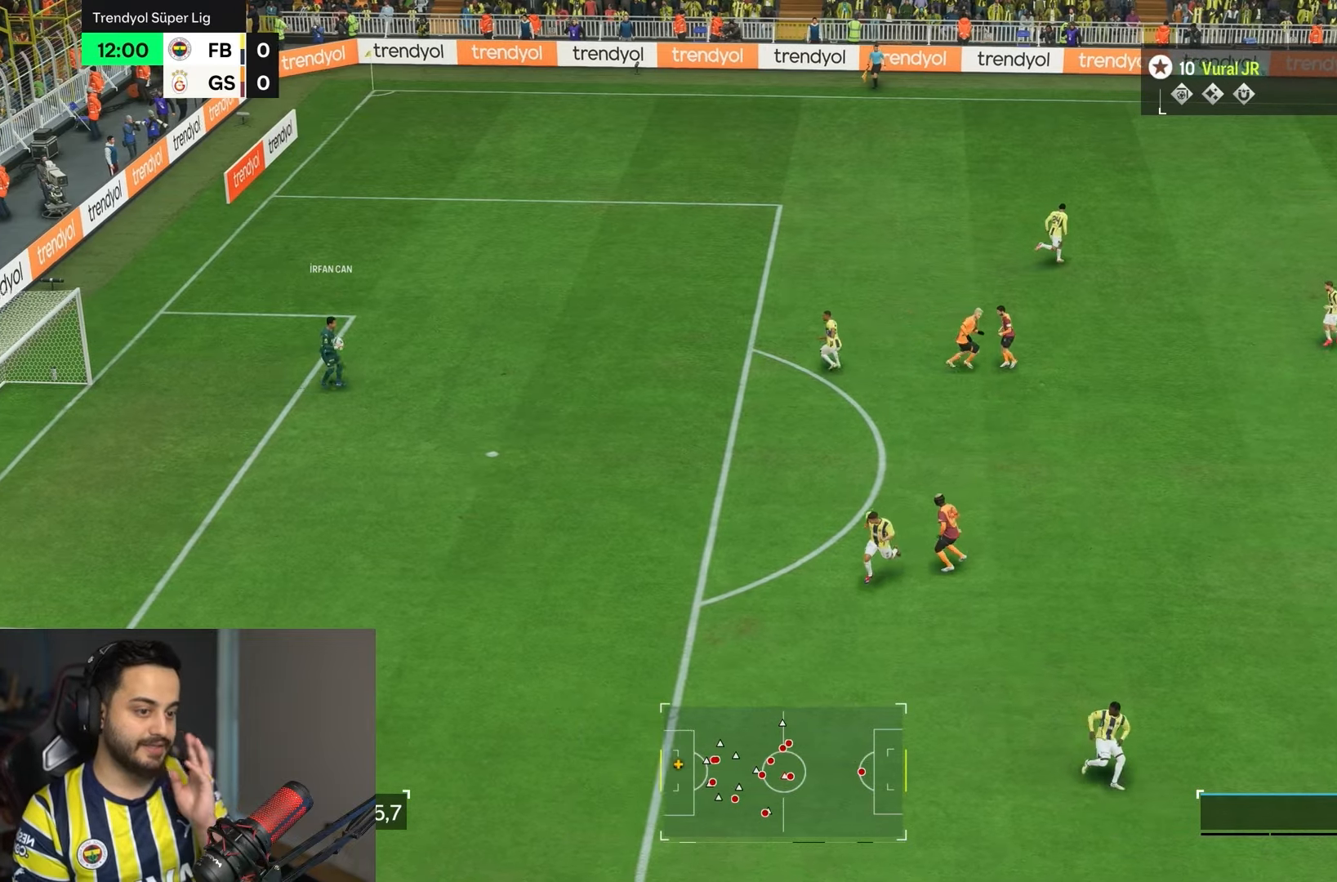
{"buttons": ["L1"], "left_stick": "center", "right_stick": "center", "events": []}
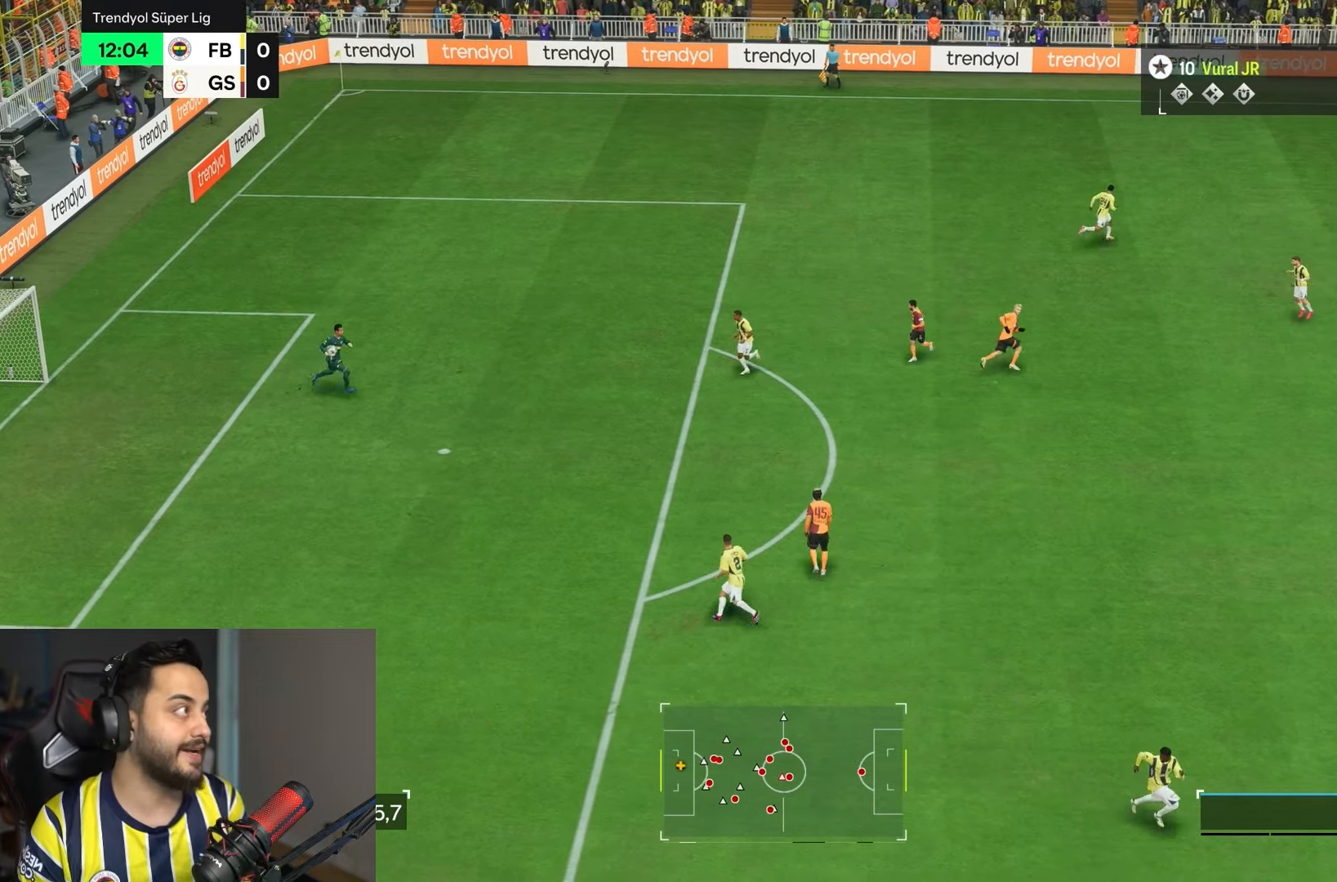
{"buttons": ["L1"], "left_stick": "center", "right_stick": "center", "events": []}
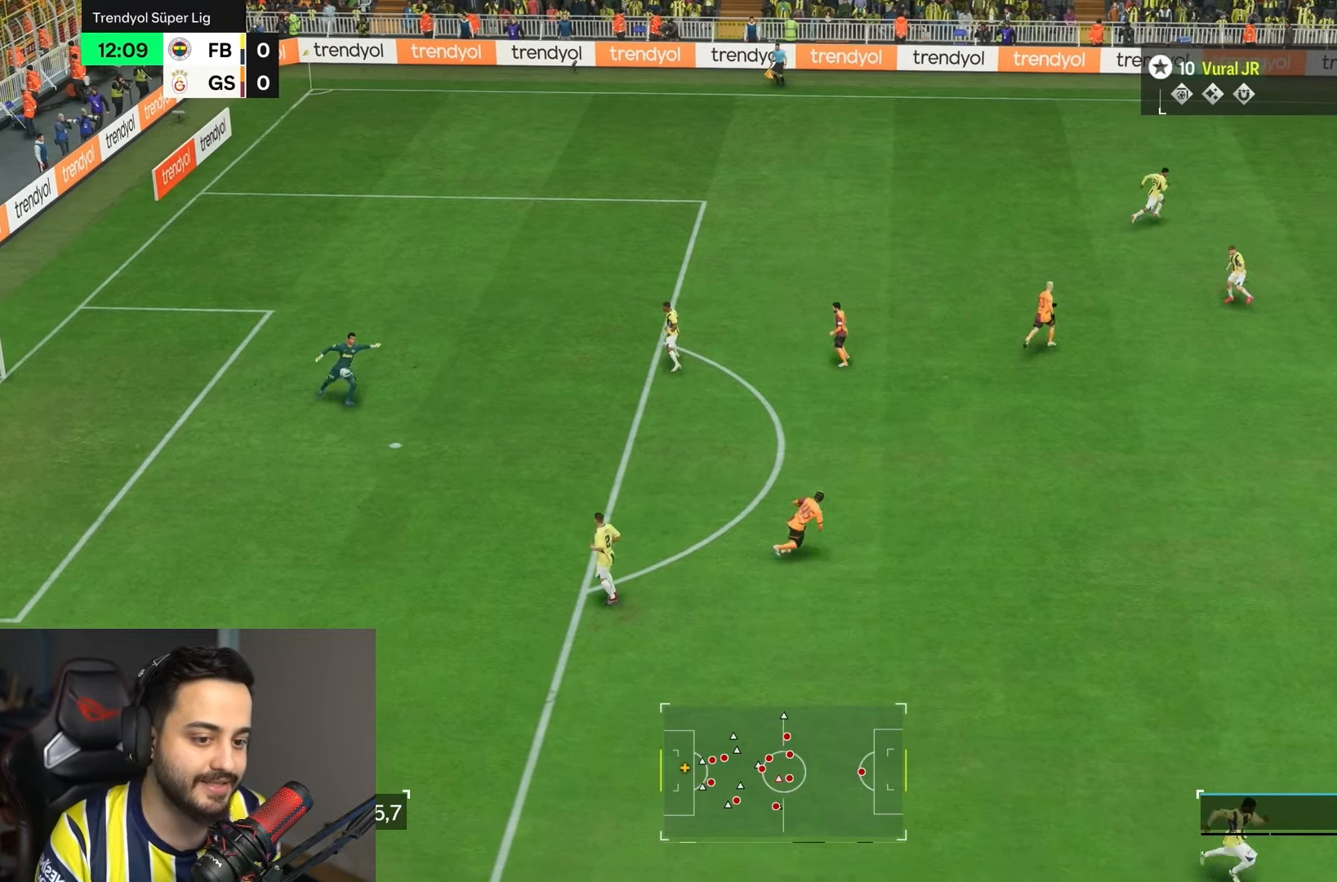
{"buttons": ["L1"], "left_stick": "center", "right_stick": "center", "events": []}
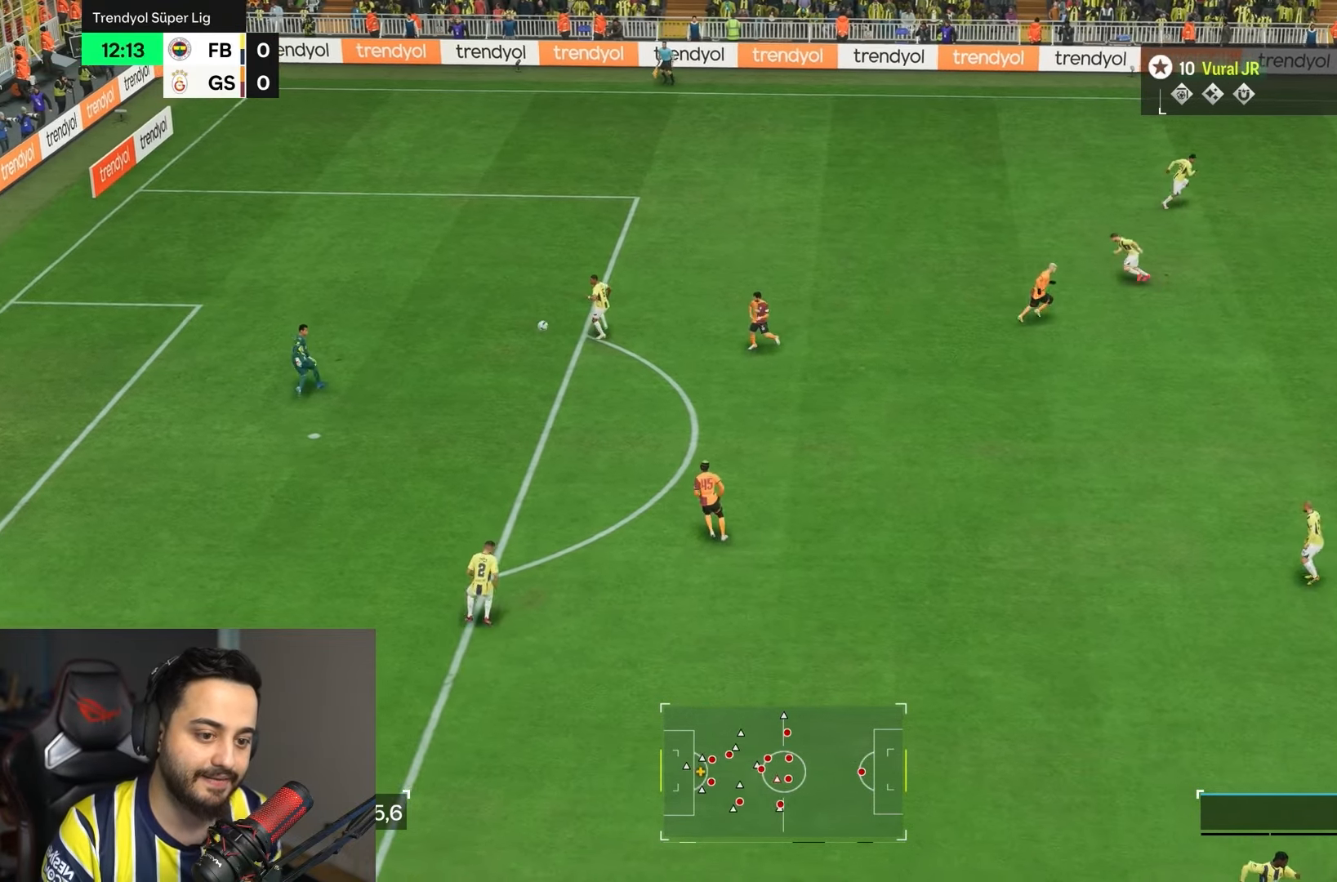
{"buttons": ["L1"], "left_stick": "center", "right_stick": "center", "events": []}
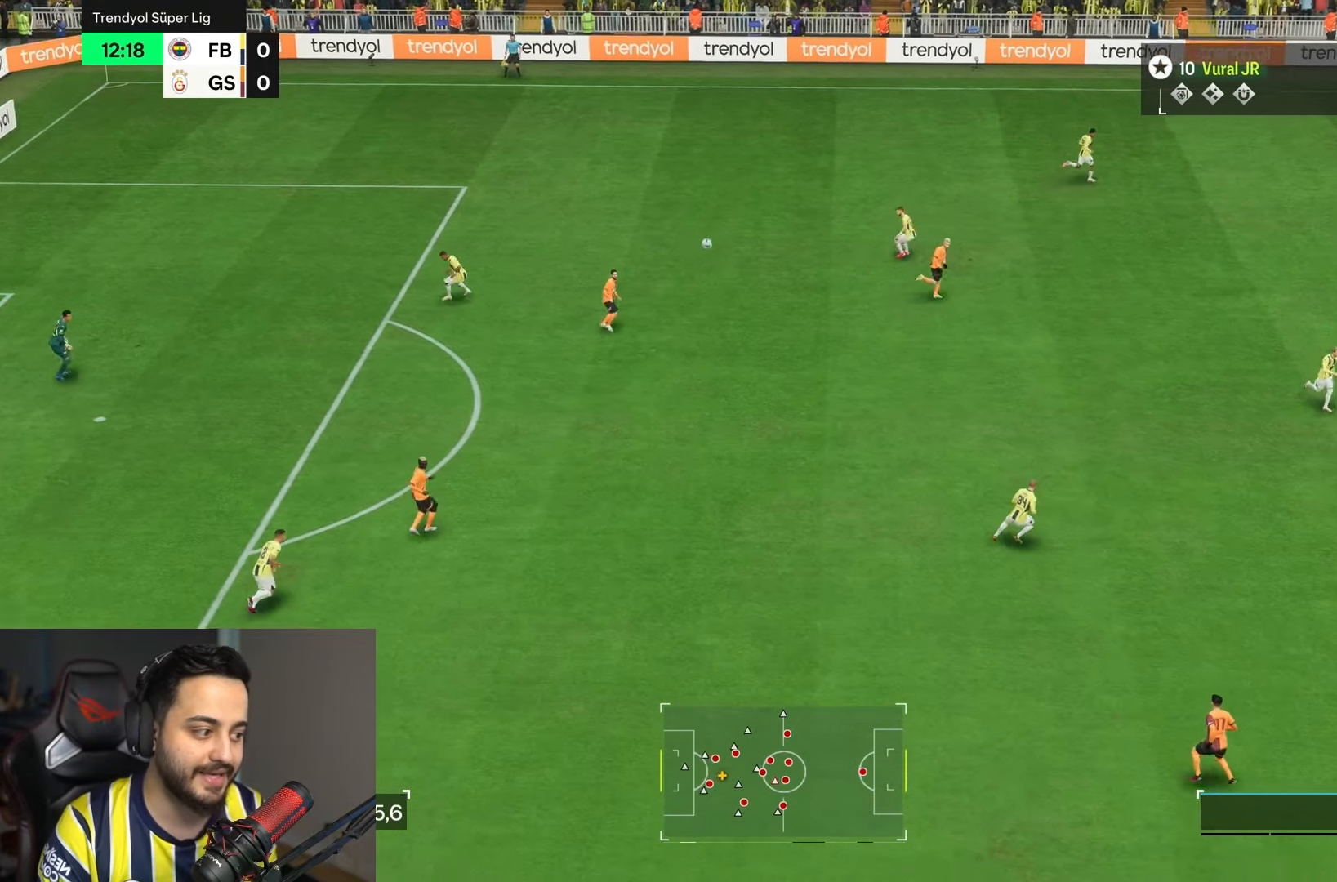
{"buttons": ["L1"], "left_stick": "left", "right_stick": "center", "events": [[250, "left_stick", "up-left"], [450, "left_stick", "left"]]}
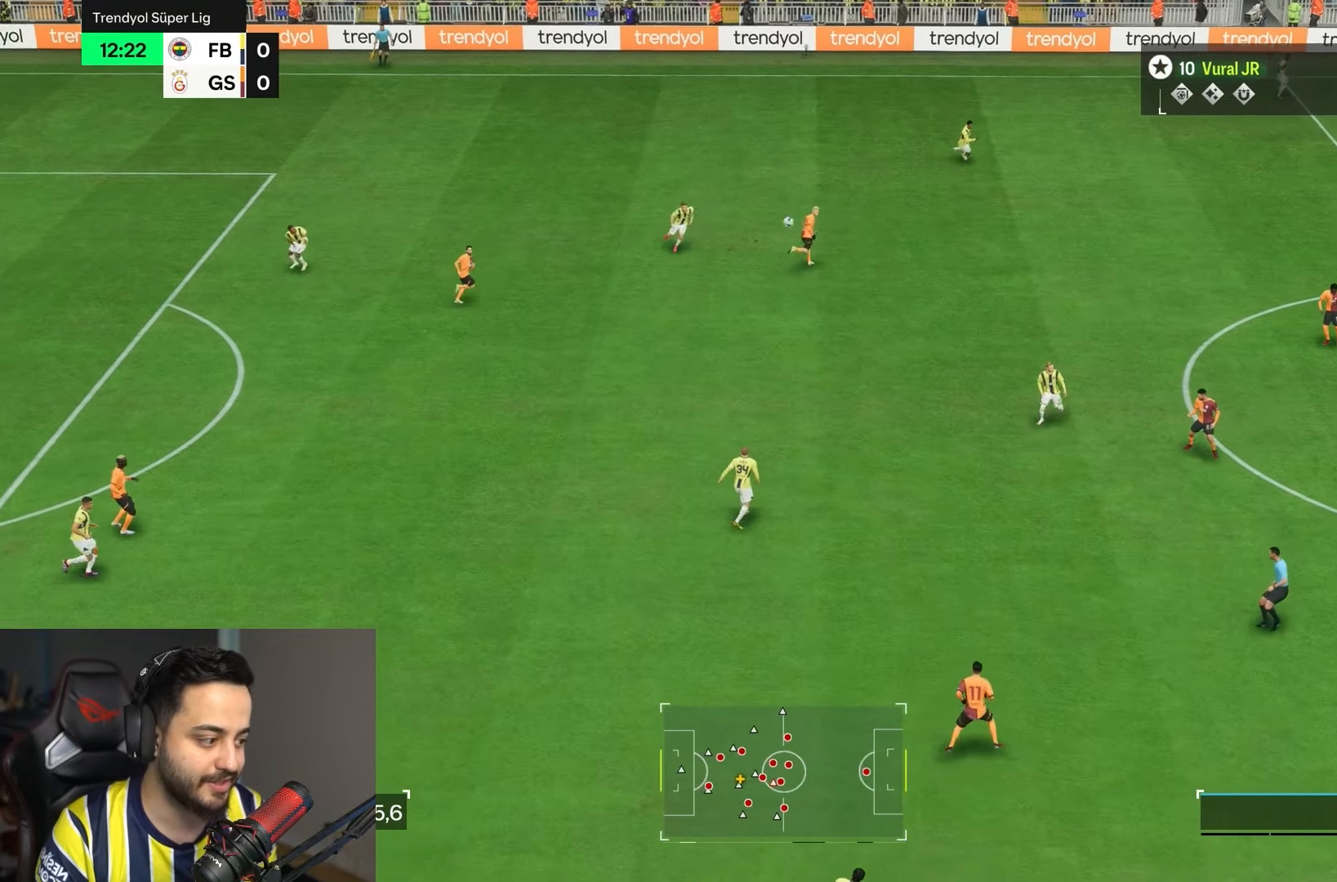
{"buttons": ["R2"], "left_stick": "up-left", "right_stick": "center", "events": [[217, "left_stick", "down-left"], [283, "L1", "up"], [350, "left_stick", "down"], [483, "R2", "down"], [483, "left_stick", "up-left"]]}
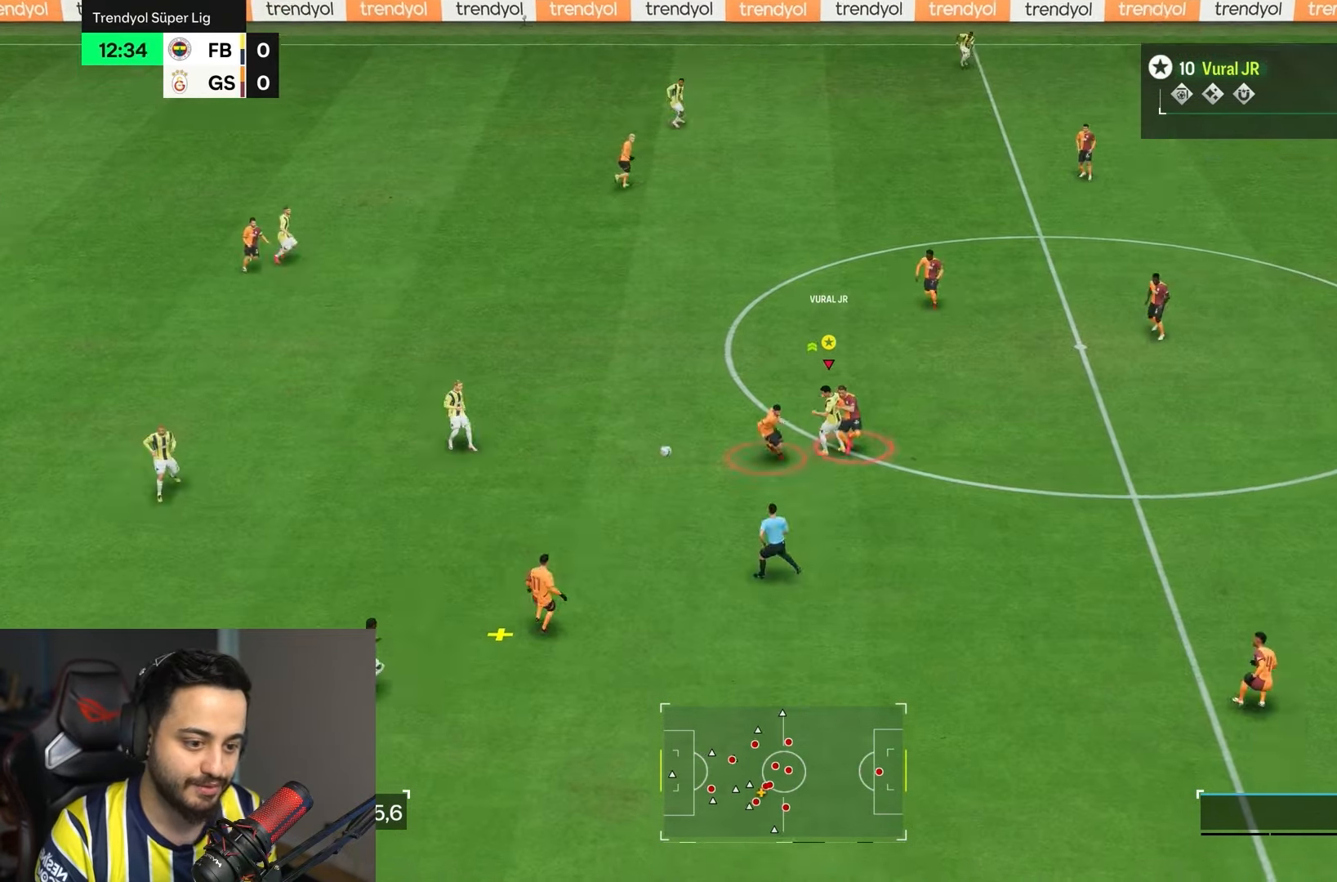
{"buttons": ["R2"], "left_stick": "down-right", "right_stick": "center", "events": [[283, "left_stick", "down-left"], [350, "left_stick", "down"], [483, "left_stick", "down-right"]]}
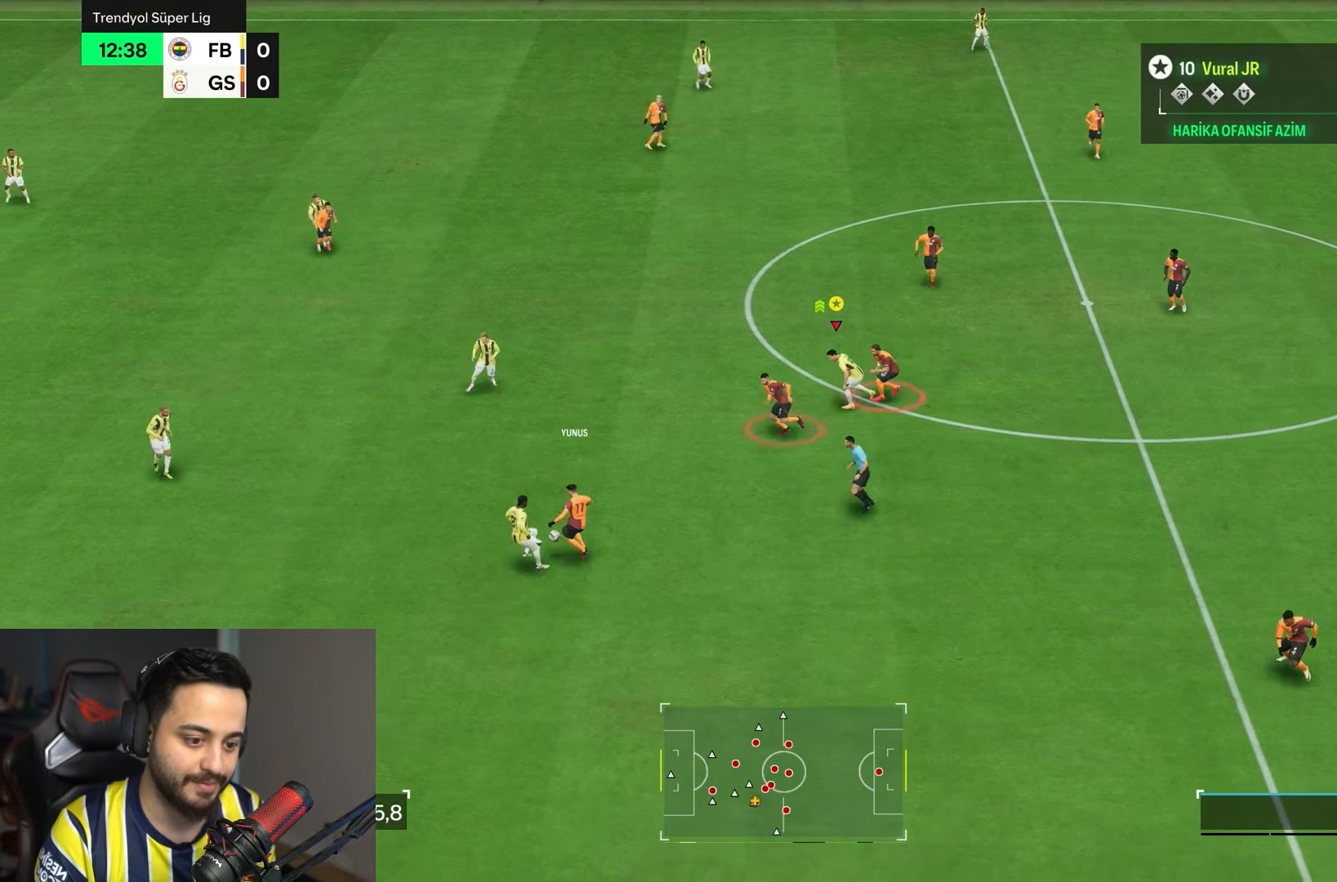
{"buttons": ["R2"], "left_stick": "down-right", "right_stick": "center", "events": []}
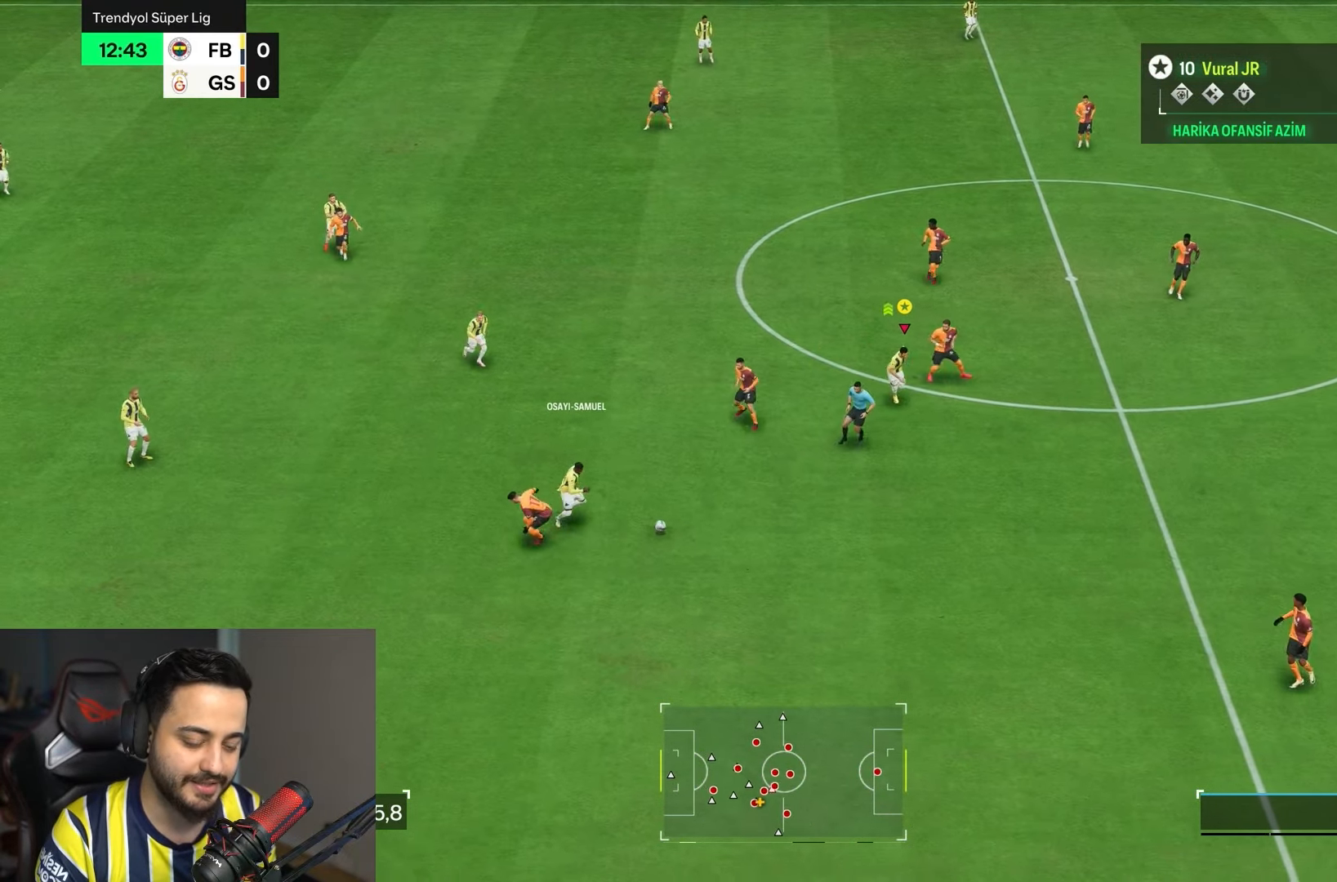
{"buttons": ["R1"], "left_stick": "right", "right_stick": "center", "events": [[450, "R1", "down"], [450, "R2", "up"], [450, "left_stick", "right"]]}
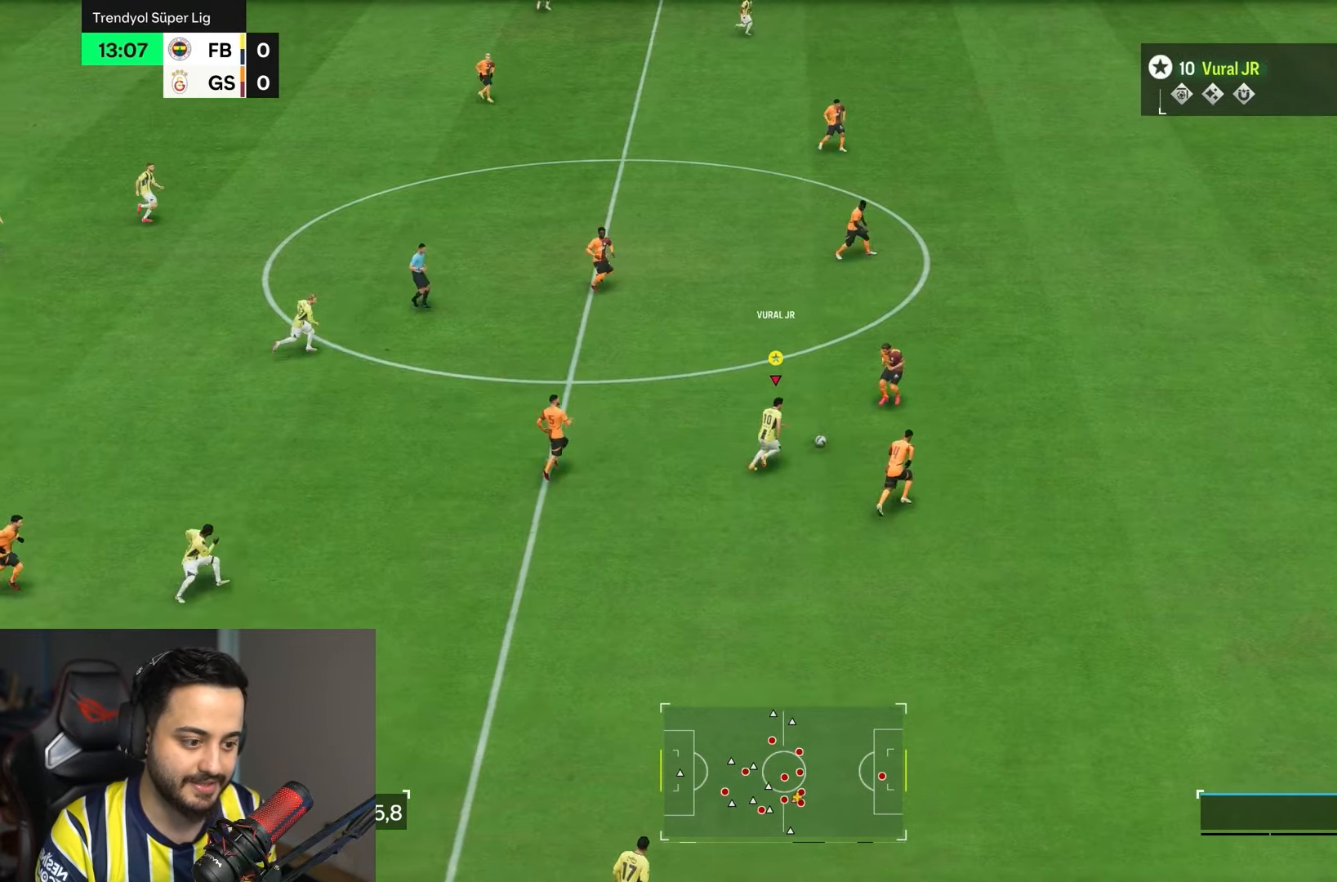
{"buttons": [], "left_stick": "down-left", "right_stick": "center", "events": [[33, "R2", "down"], [117, "left_stick", "down"], [183, "R1", "up"], [300, "R2", "up"], [317, "left_stick", "down-left"]]}
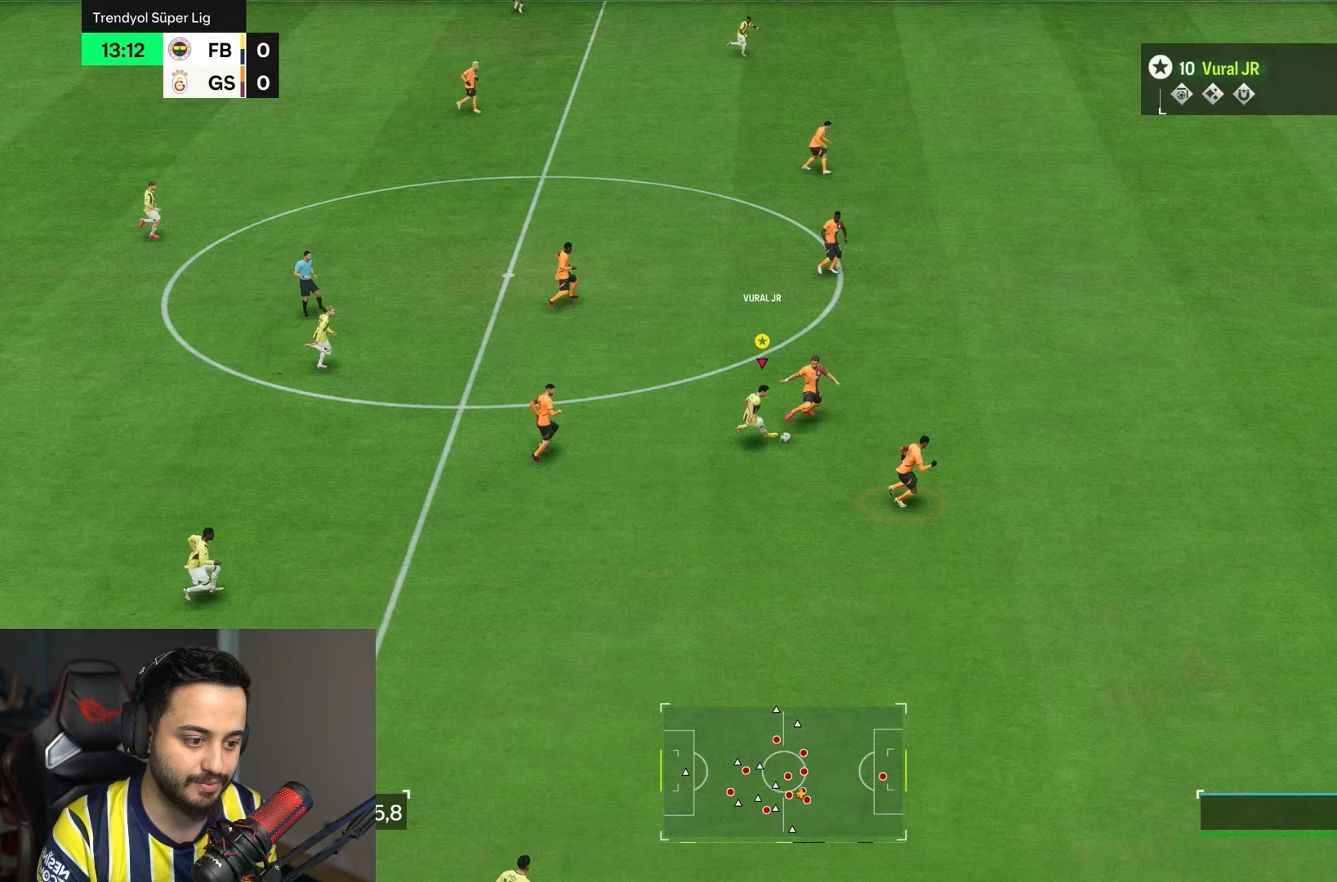
{"buttons": [], "left_stick": "down", "right_stick": "center", "events": [[83, "left_stick", "down"]]}
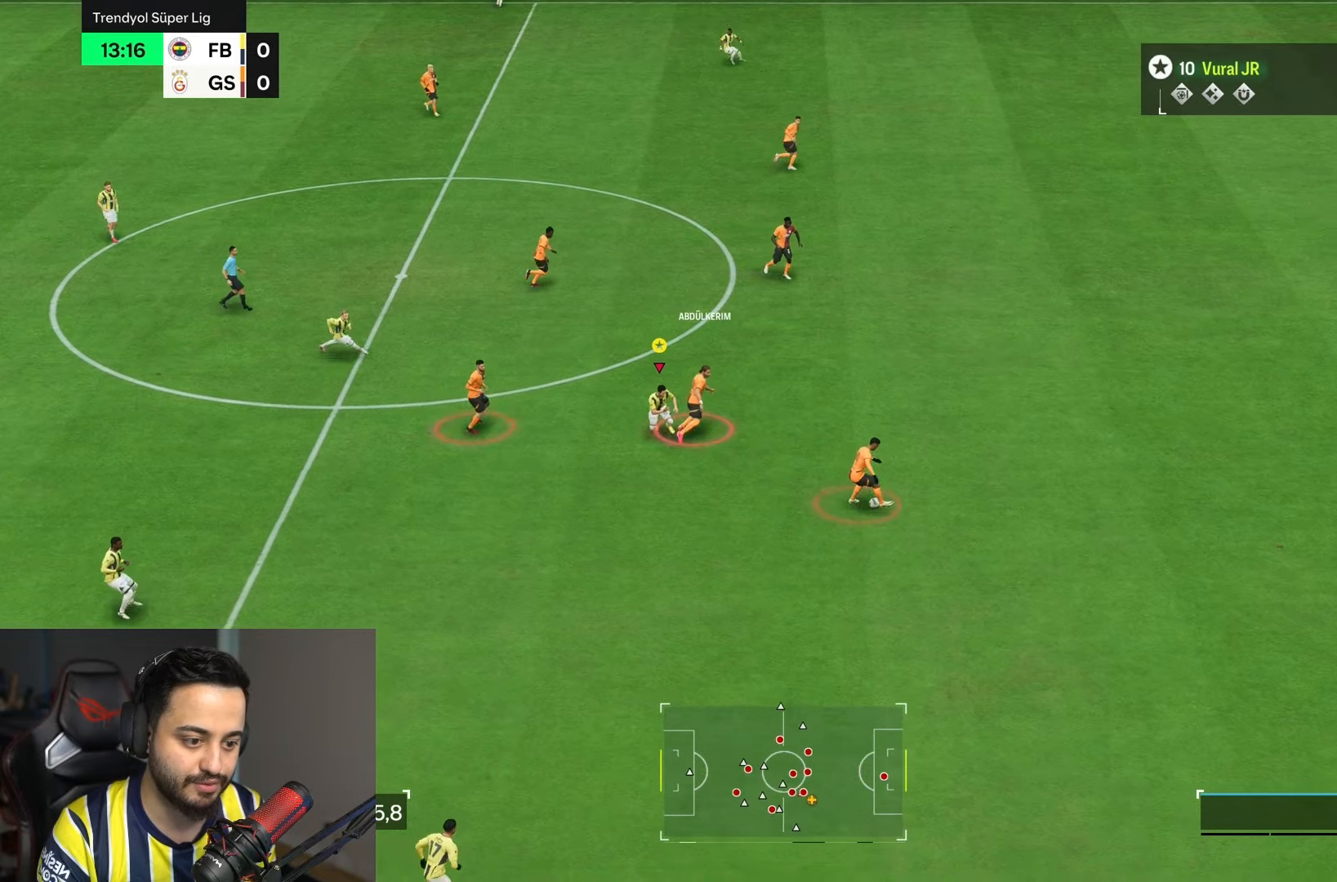
{"buttons": ["R2"], "left_stick": "down-right", "right_stick": "center", "events": [[117, "left_stick", "down-right"], [150, "R2", "down"]]}
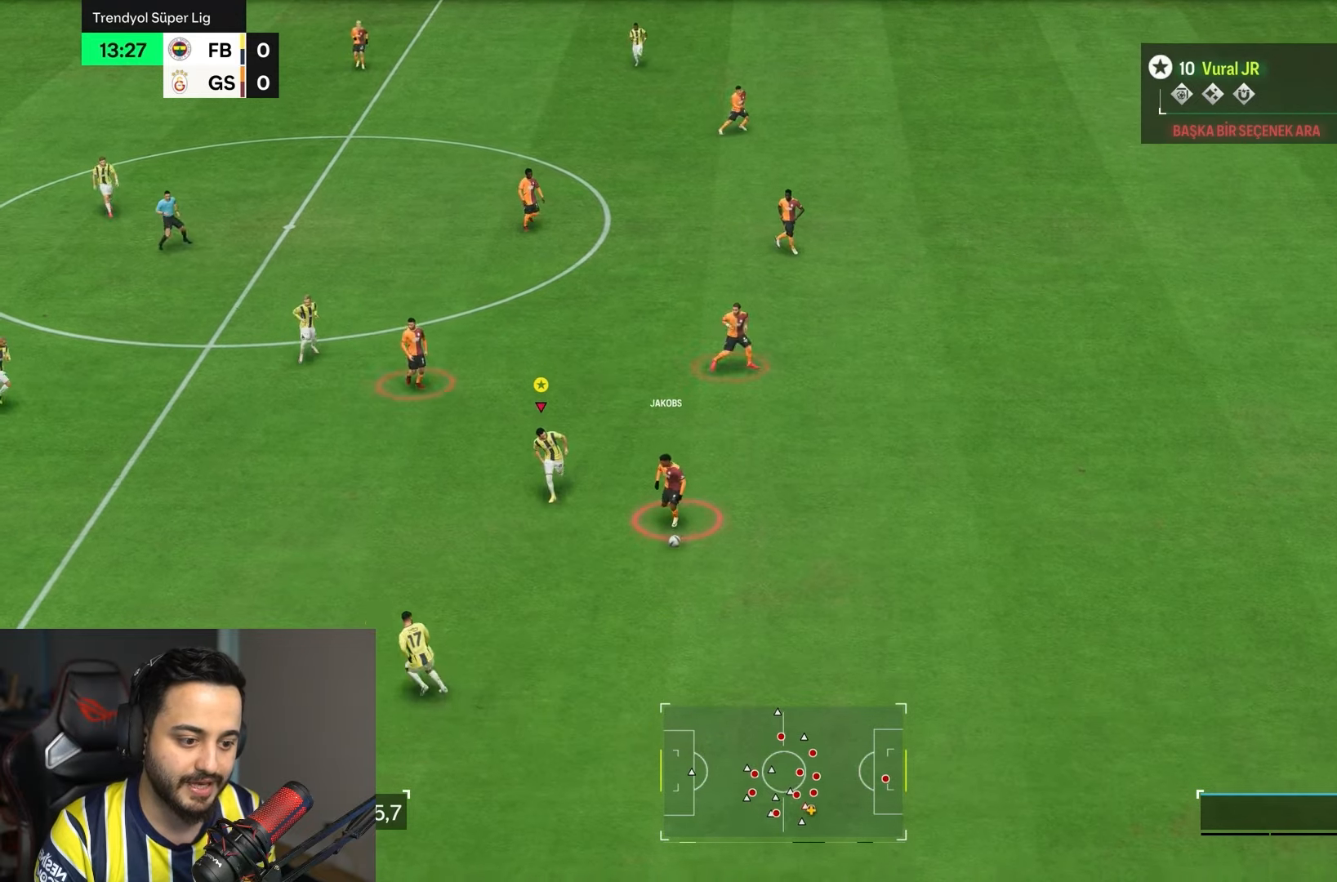
{"buttons": [], "left_stick": "down-right", "right_stick": "center"}
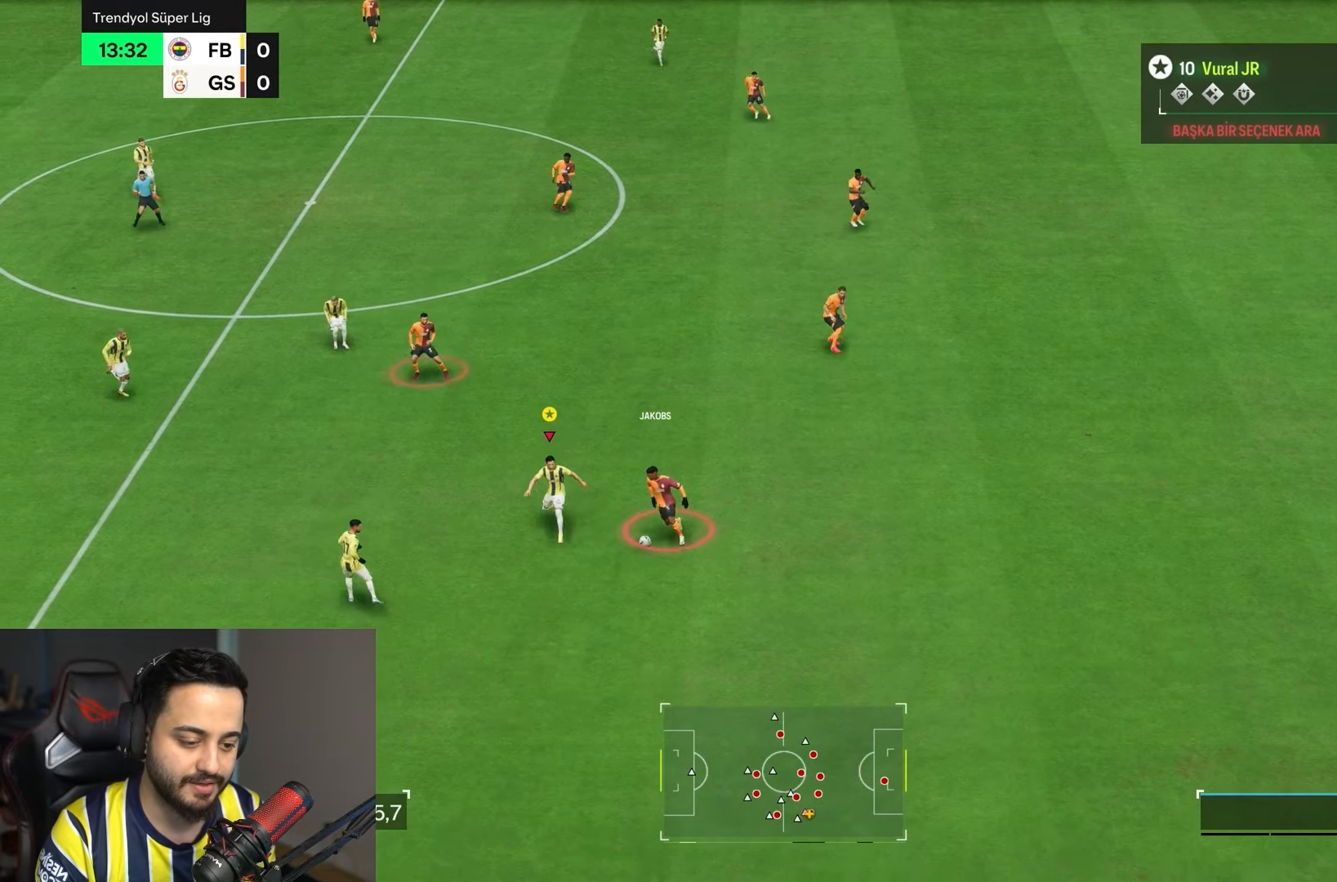
{"buttons": ["R2"], "left_stick": "right", "right_stick": "center", "events": [[33, "R2", "down"], [333, "left_stick", "right"]]}
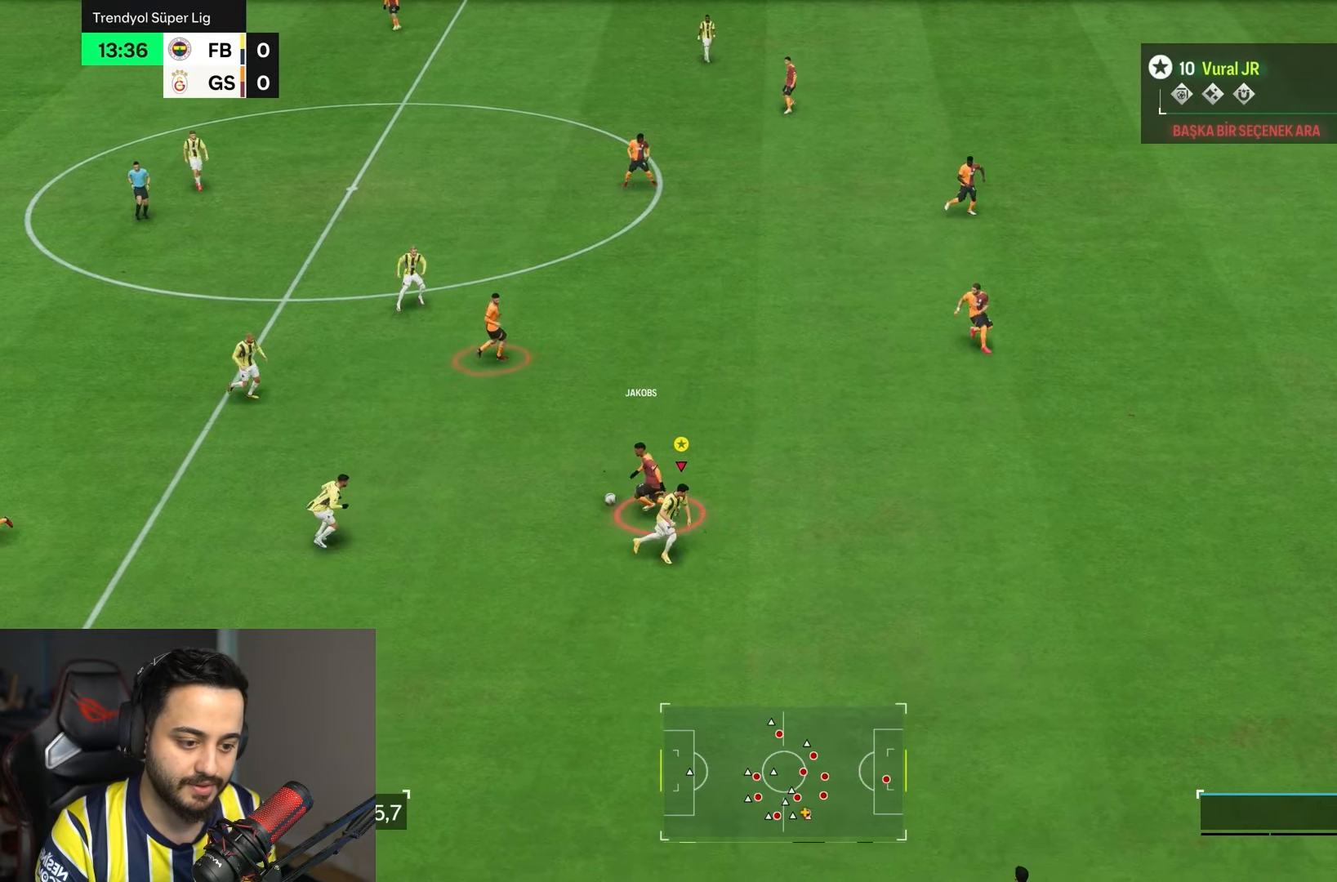
{"buttons": ["R1", "R2"], "left_stick": "up-left", "right_stick": "center", "events": [[100, "left_stick", "up-right"], [133, "R1", "down"], [267, "left_stick", "up-left"]]}
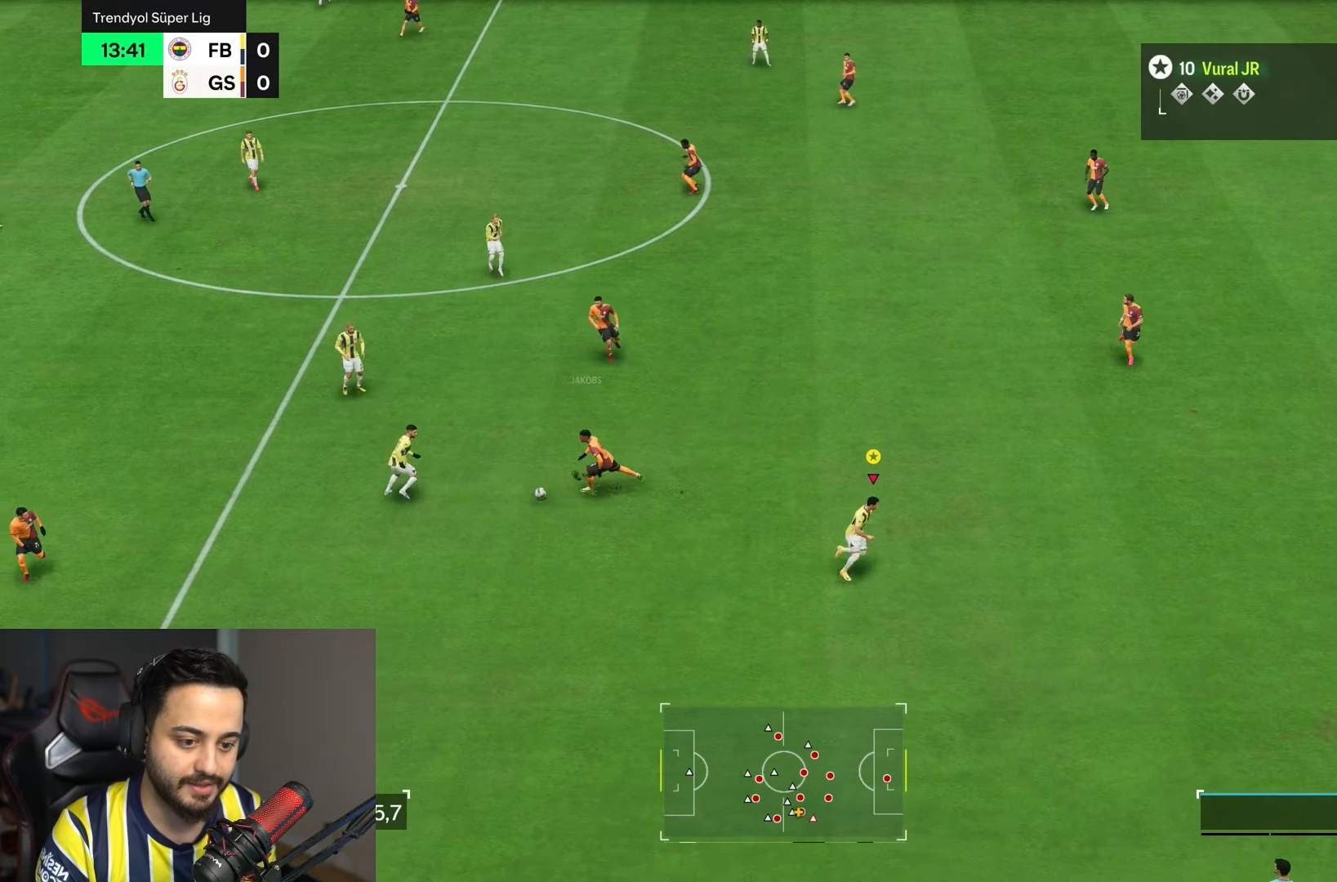
{"buttons": ["R1", "R2"], "left_stick": "left", "right_stick": "center"}
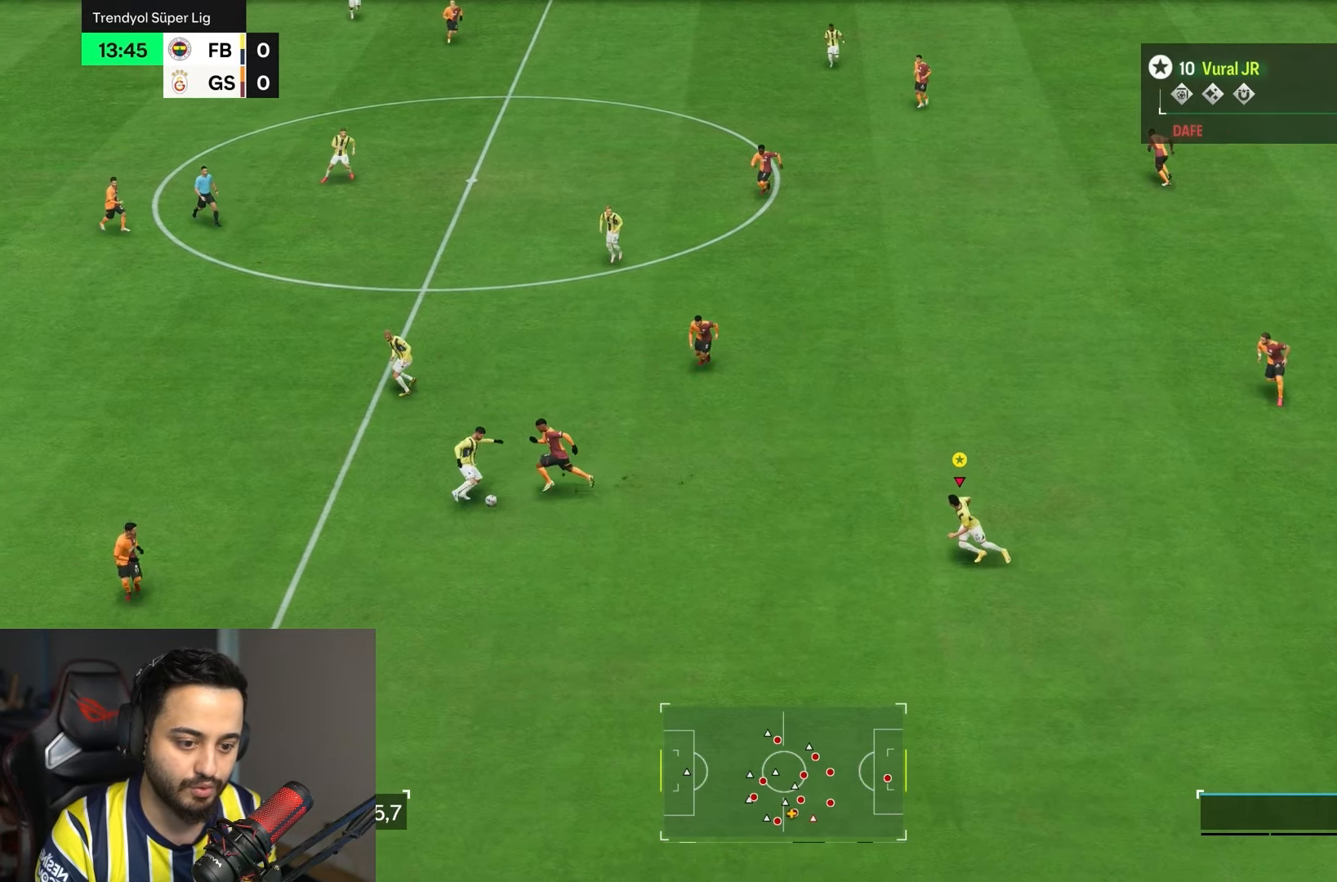
{"buttons": ["R2"], "left_stick": "up-right", "right_stick": "center", "events": [[67, "R1", "up"], [400, "left_stick", "up-right"]]}